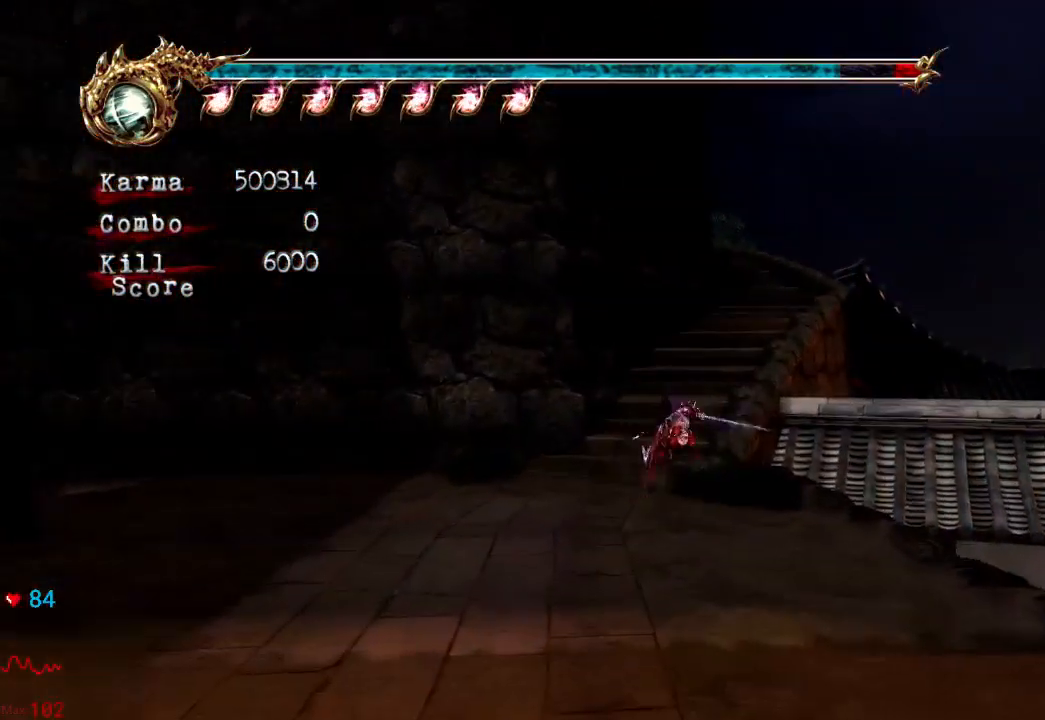
Gameplay with a controller (Xbox layout); each line is a JSON object with the inputs held at the frame after it. "events" lists button and stick changes between this image and that frame as [ms after this image, input, new state], when the widget could be followed in between. Not read: L3 R3.
{"buttons": [], "left_stick": "up", "right_stick": "right", "events": [[383, "right_stick", "right"]]}
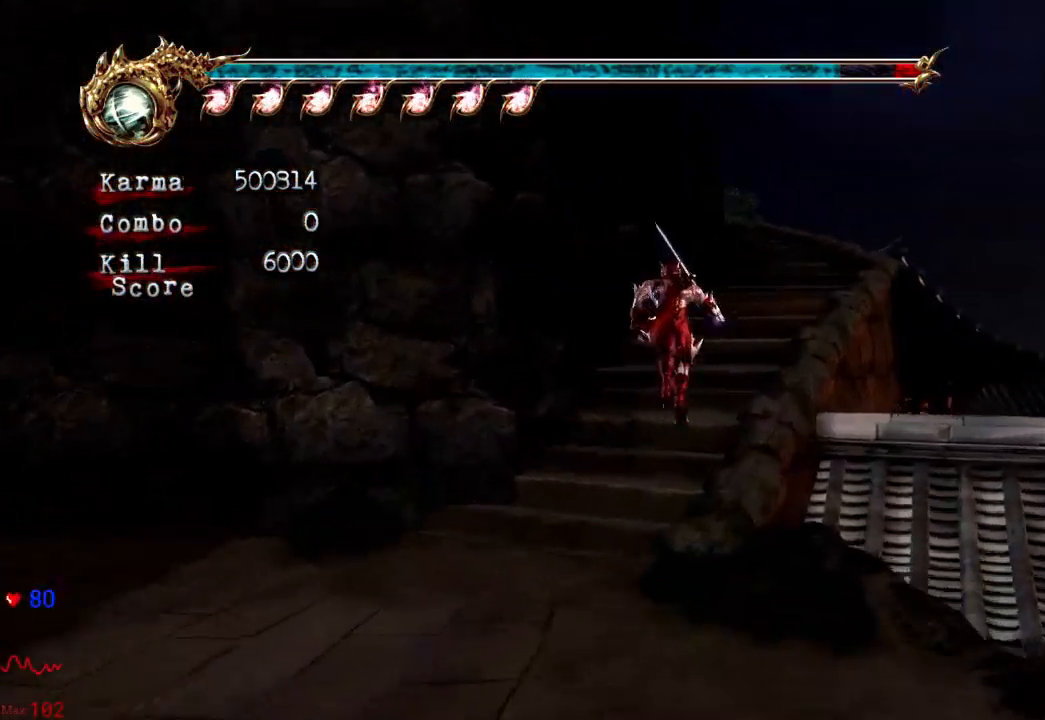
{"buttons": ["A"], "left_stick": "up", "right_stick": "center", "events": [[50, "right_stick", "center"], [150, "L2", "down"], [300, "A", "down"], [483, "L2", "up"]]}
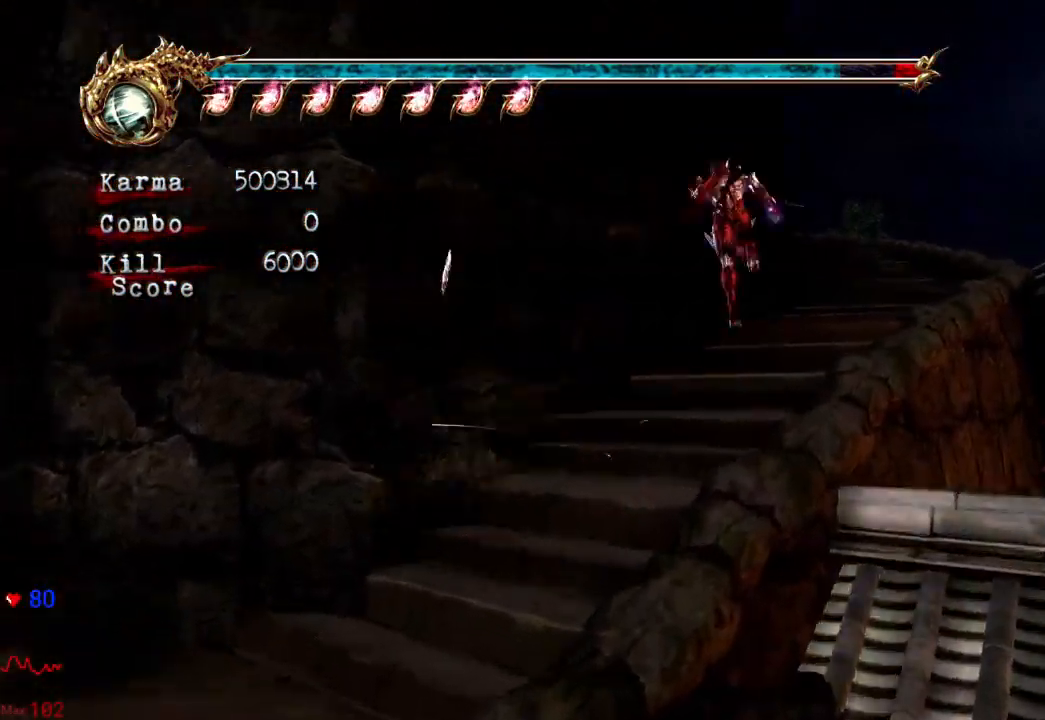
{"buttons": [], "left_stick": "up-left", "right_stick": "center"}
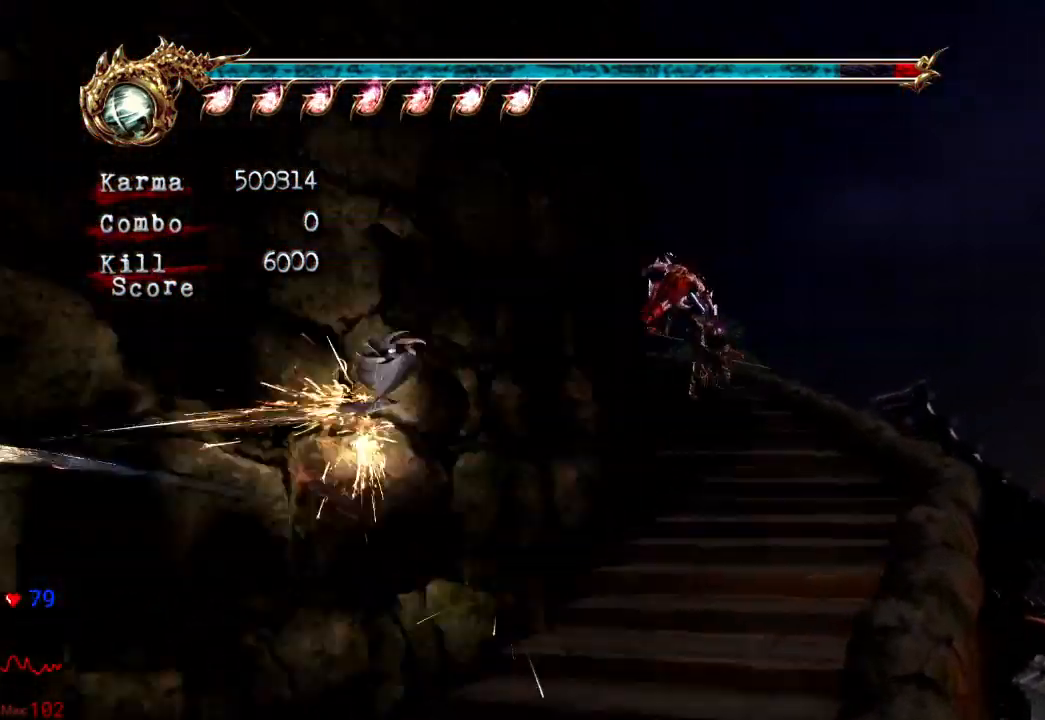
{"buttons": ["L2"], "left_stick": "up-left", "right_stick": "center", "events": [[333, "L2", "down"]]}
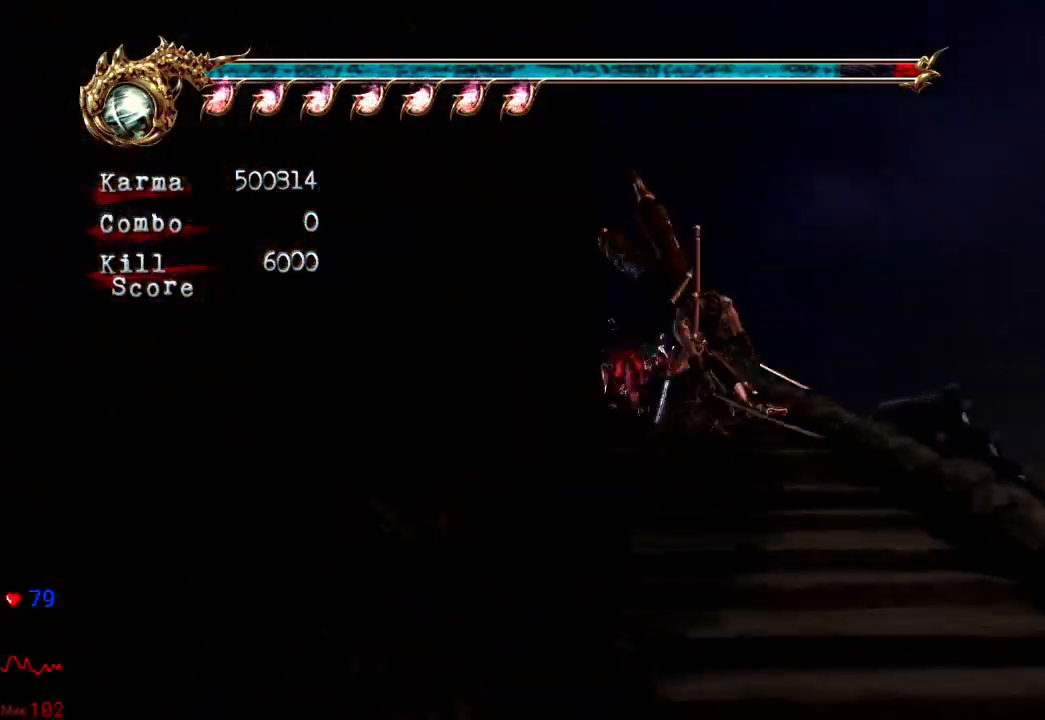
{"buttons": [], "left_stick": "up-left", "right_stick": "center", "events": [[200, "A", "down"], [400, "L2", "up"], [500, "A", "up"]]}
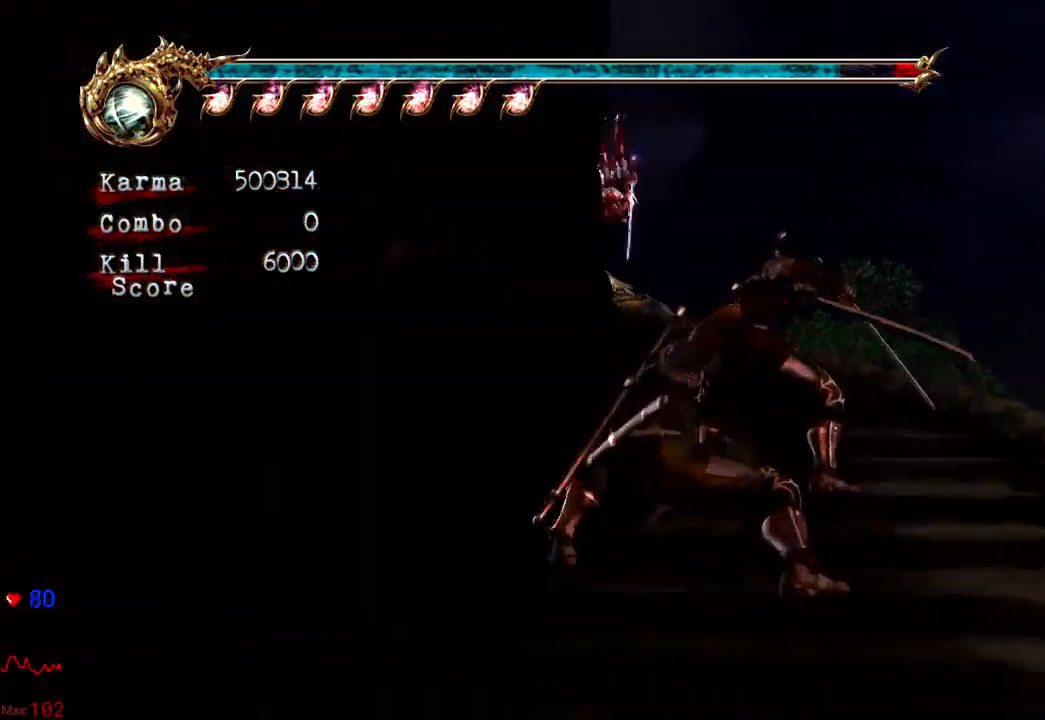
{"buttons": ["L2"], "left_stick": "up-left", "right_stick": "center", "events": [[400, "L2", "down"]]}
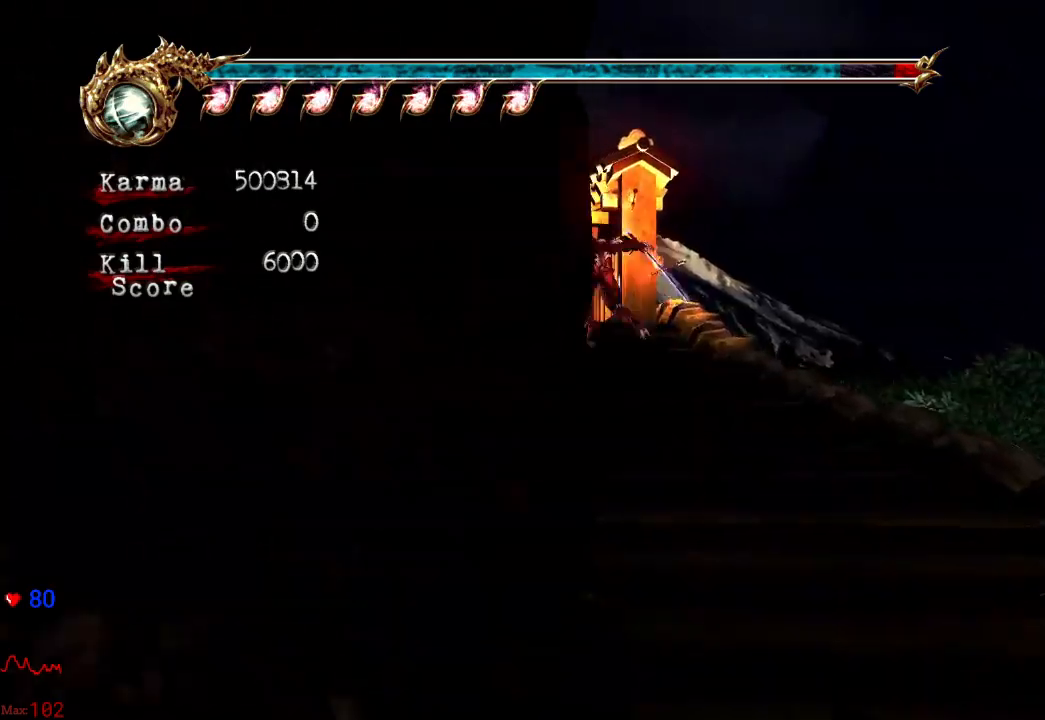
{"buttons": ["L2"], "left_stick": "up-left", "right_stick": "center", "events": [[67, "A", "down"], [367, "A", "up"]]}